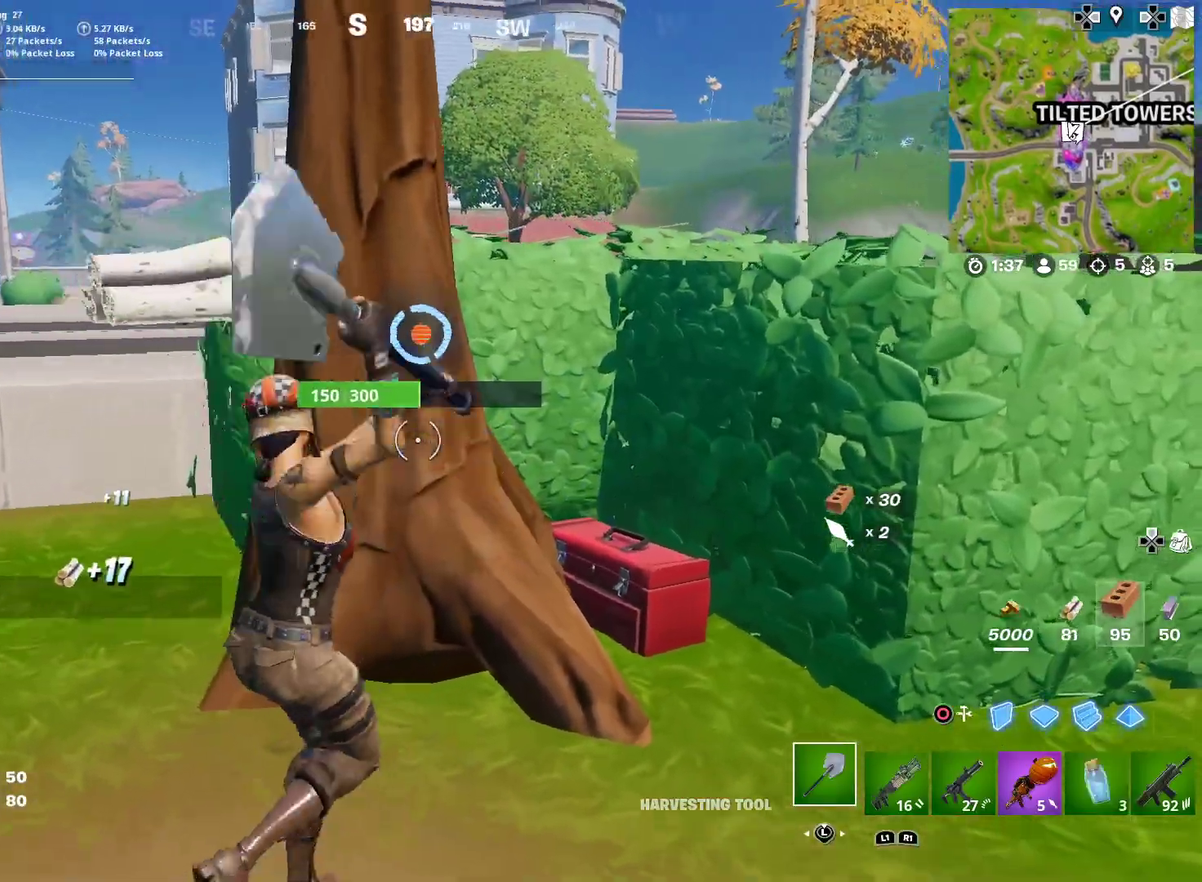
Gameplay with a controller (PlayStation layout); each line is a JSON object with the inputs held at the frame after it (dt_ms = milliseconds from this image to that frame). "button_events" lists button changes between this image and that frame as [ms after this image, input, new state], when the widget could be followed in between (sticks are given only as held states). Not read: L1 R1 TOUCHPAD.
{"dt_ms": 501, "buttons": ["R2"], "left_stick": "up-right", "right_stick": "center", "button_events": []}
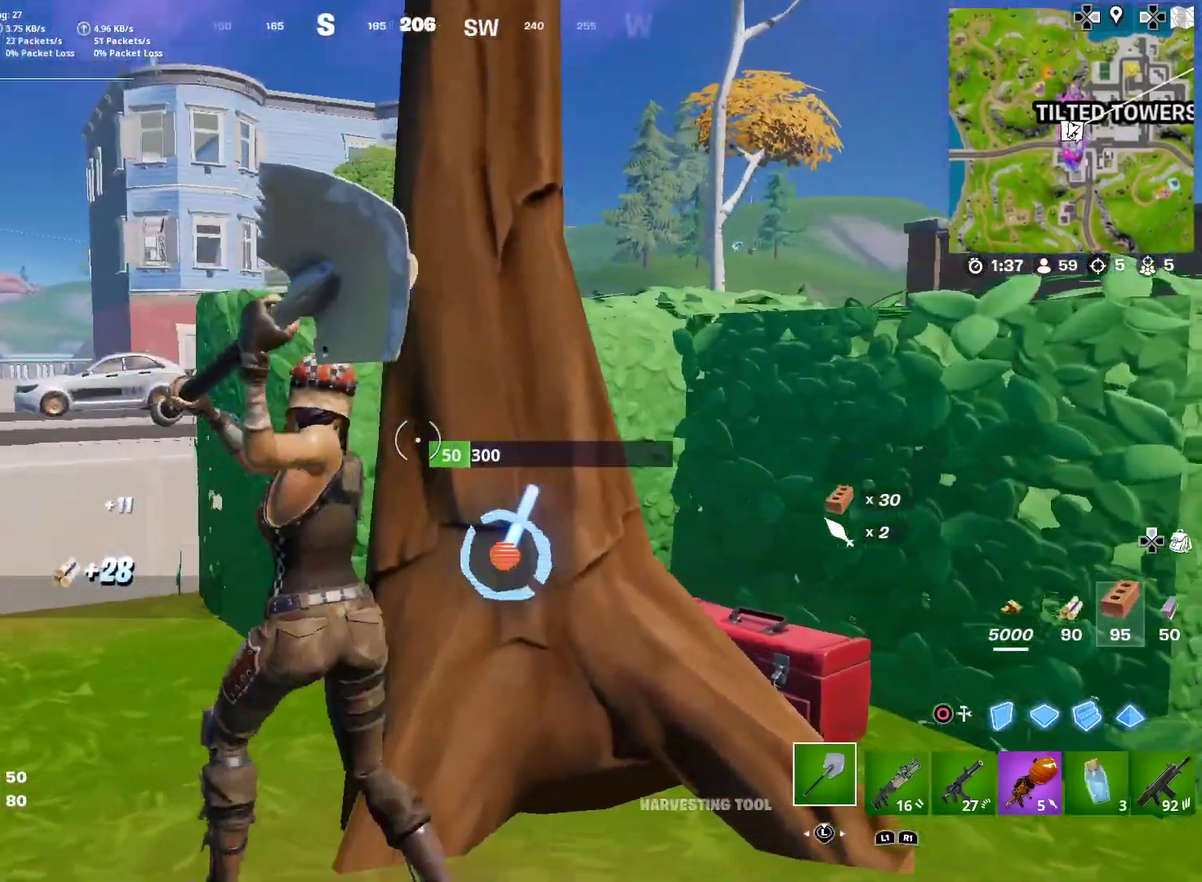
{"dt_ms": 500, "buttons": ["R2"], "left_stick": "left", "right_stick": "center"}
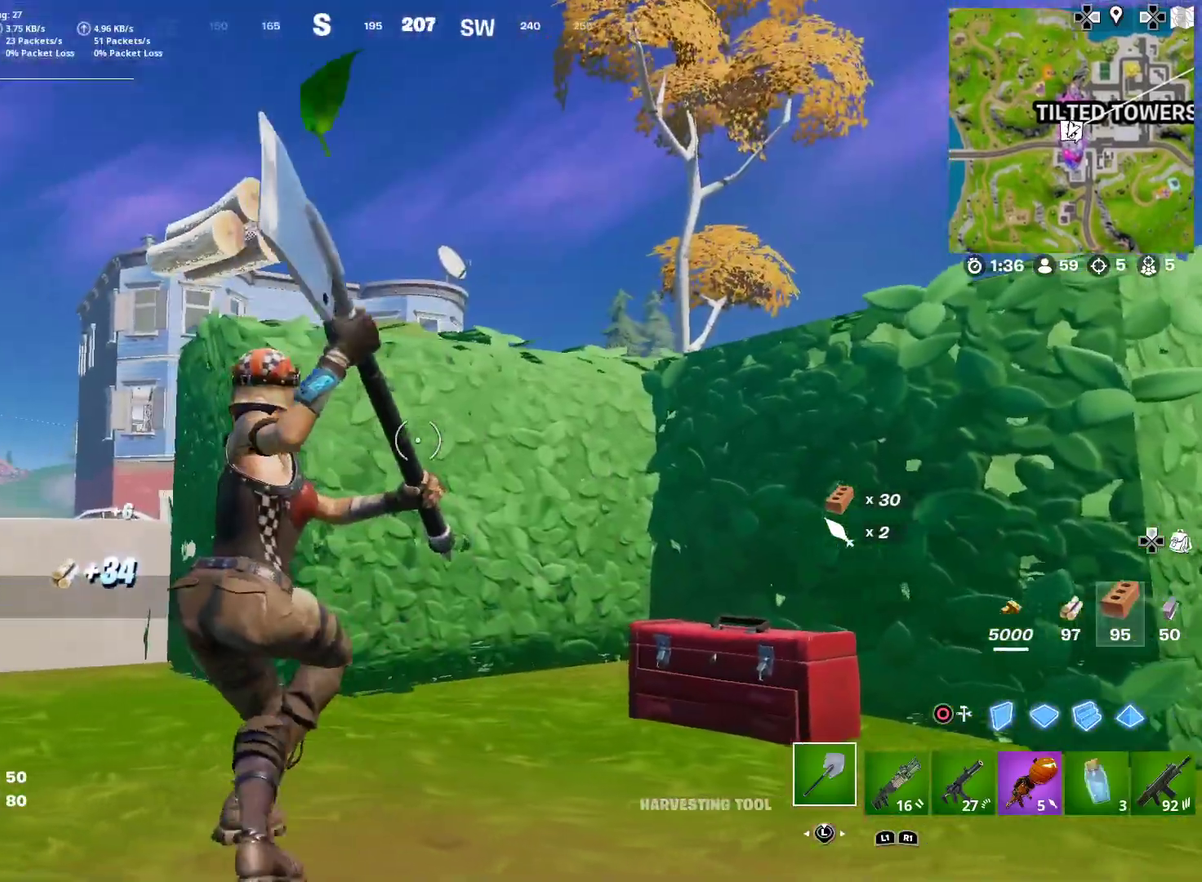
{"dt_ms": 401, "buttons": ["R2"], "left_stick": "up-right", "right_stick": "down"}
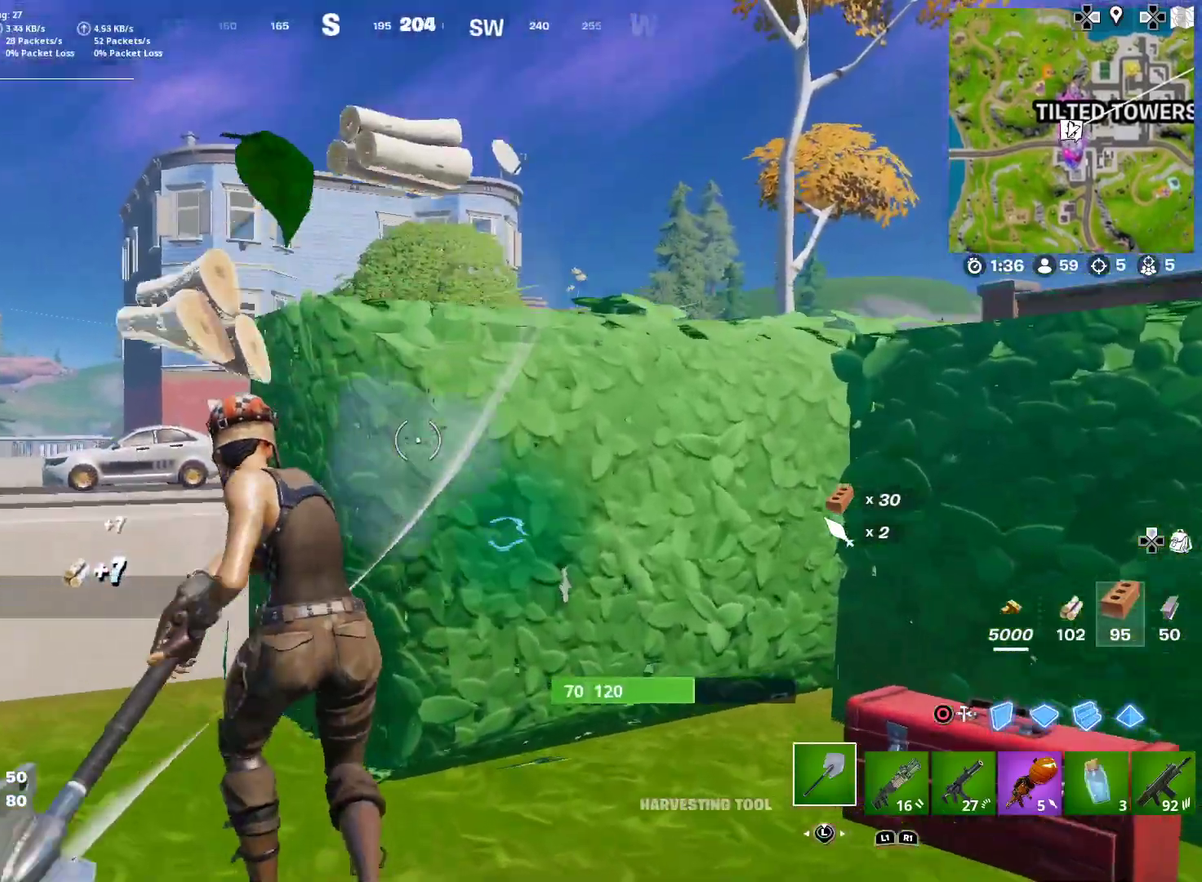
{"dt_ms": 600, "buttons": ["R2"], "left_stick": "left", "right_stick": "center", "button_events": []}
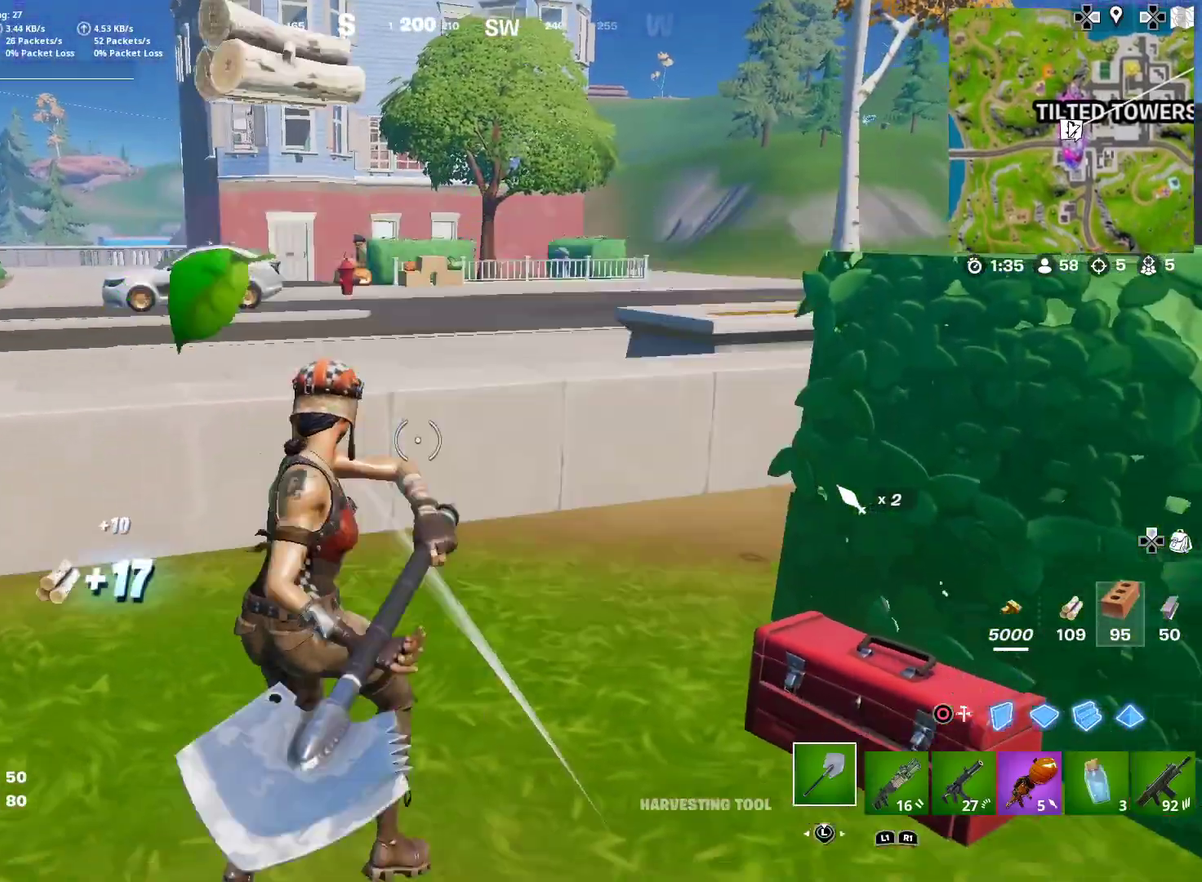
{"dt_ms": 301, "buttons": [], "left_stick": "left", "right_stick": "center", "button_events": [[234, "R2", "up"]]}
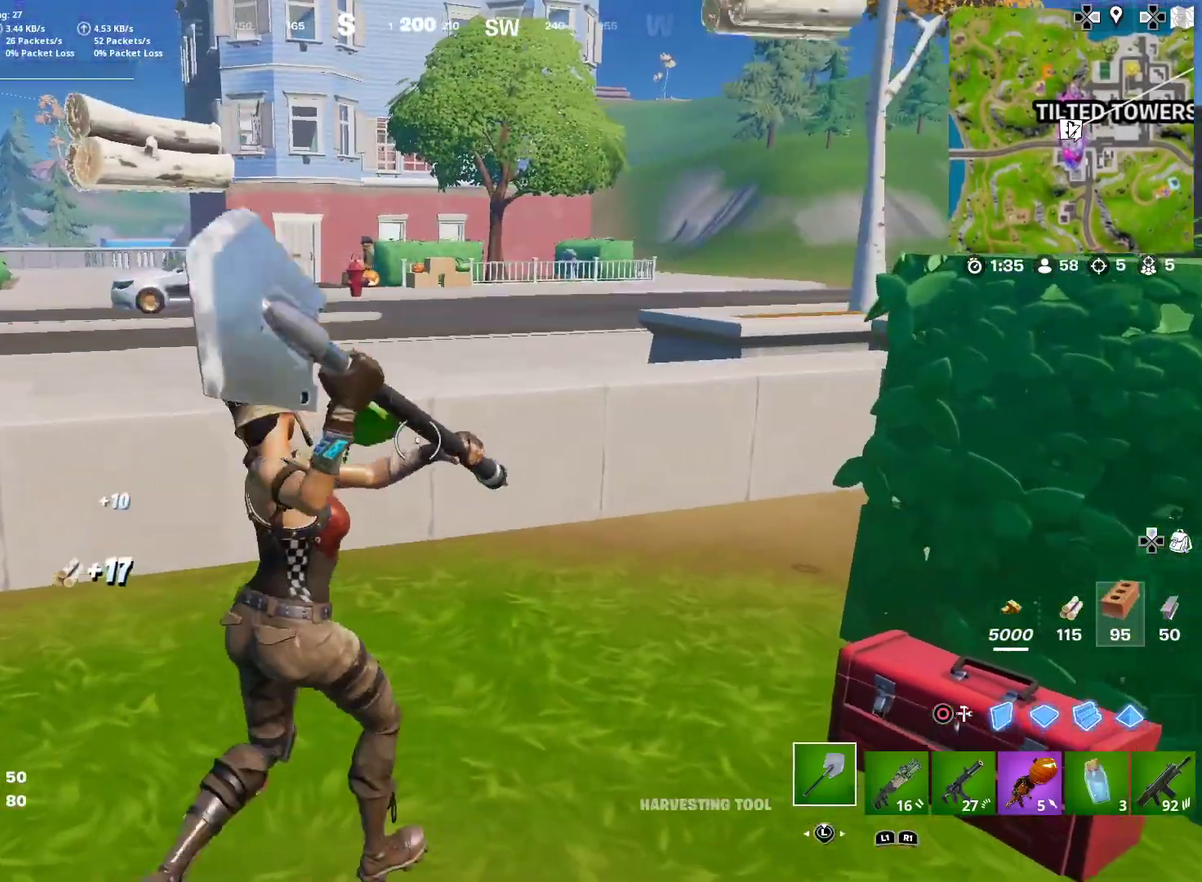
{"dt_ms": 700, "buttons": [], "left_stick": "up-right", "right_stick": "center"}